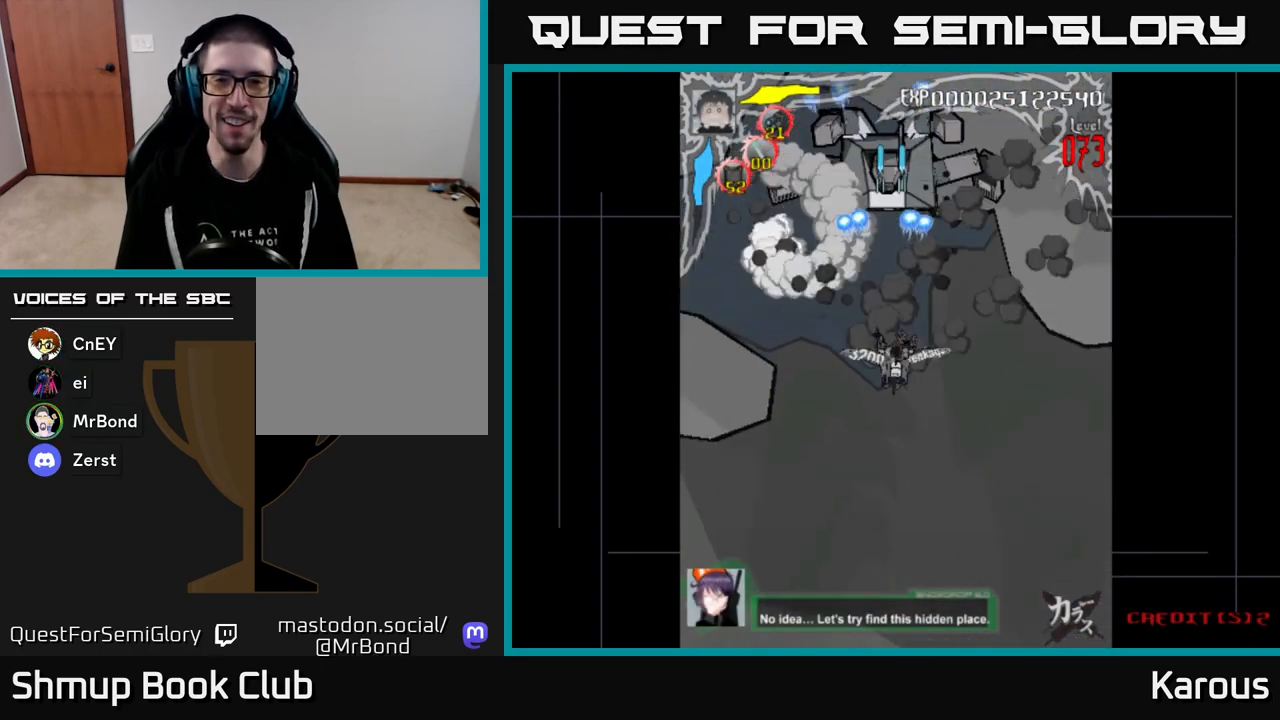
Gameplay with a controller (Xbox layout); each line is a JSON object with the inputs held at the frame after it. "events" lists button and stick changes between this image and that frame as [ms after this image, input, new state], when the widget could be followed in between. Not read: left_stick right_stick.
{"buttons": ["A", "DPAD_DOWN"], "events": []}
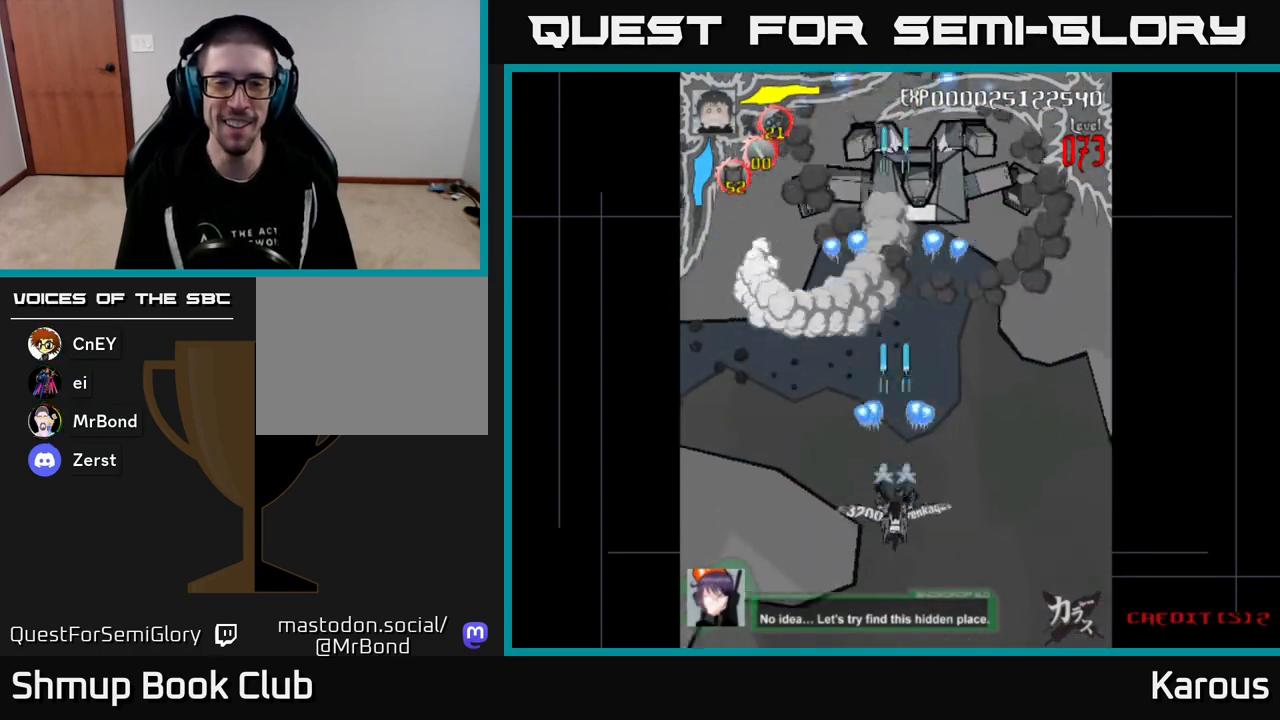
{"buttons": ["A", "DPAD_UP"], "events": [[267, "DPAD_DOWN", "up"], [333, "DPAD_UP", "down"]]}
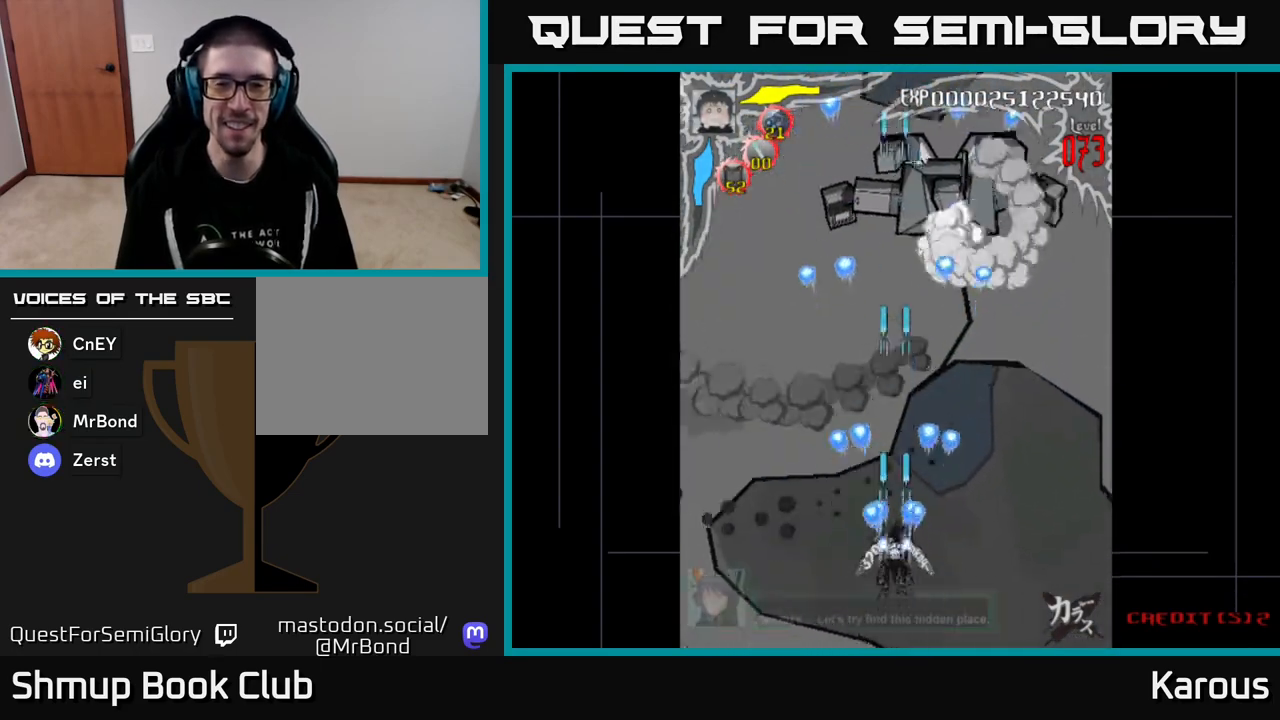
{"buttons": ["A", "DPAD_UP"], "events": []}
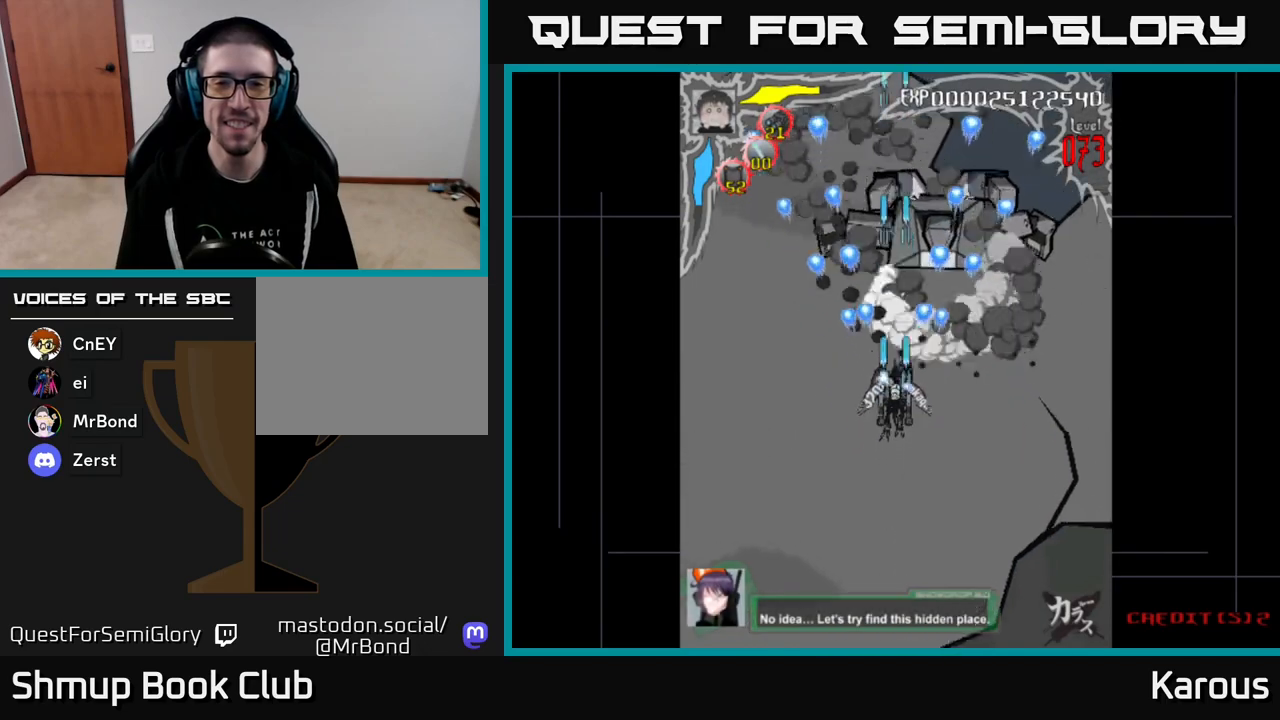
{"buttons": ["A"], "events": [[483, "DPAD_UP", "up"]]}
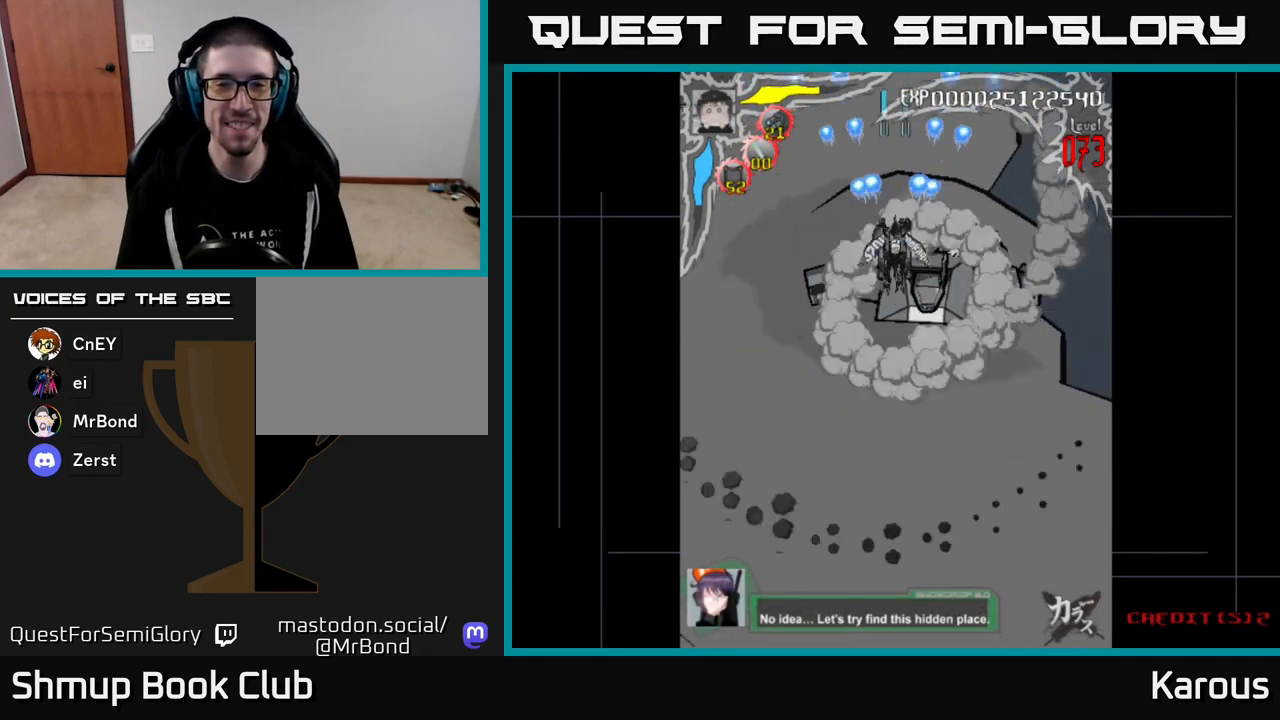
{"buttons": ["A", "DPAD_DOWN"], "events": [[33, "DPAD_RIGHT", "down"], [83, "DPAD_DOWN", "down"], [133, "DPAD_RIGHT", "up"]]}
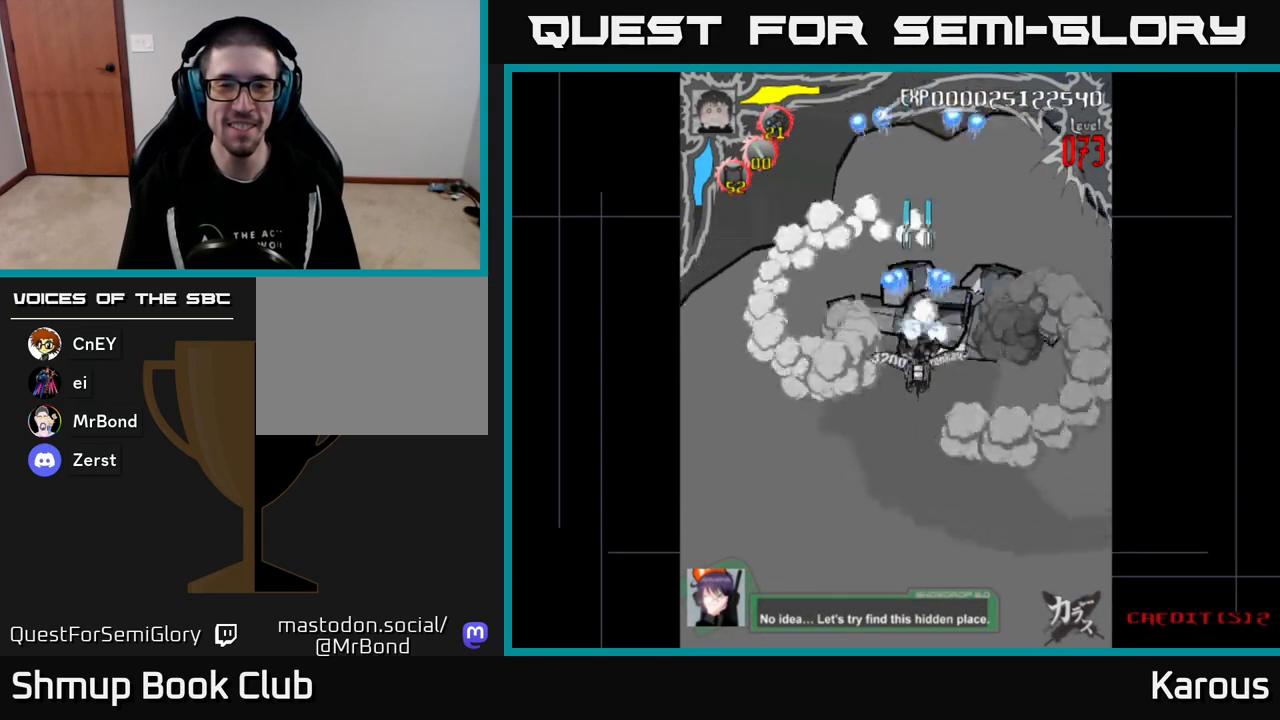
{"buttons": ["A", "DPAD_DOWN"], "events": []}
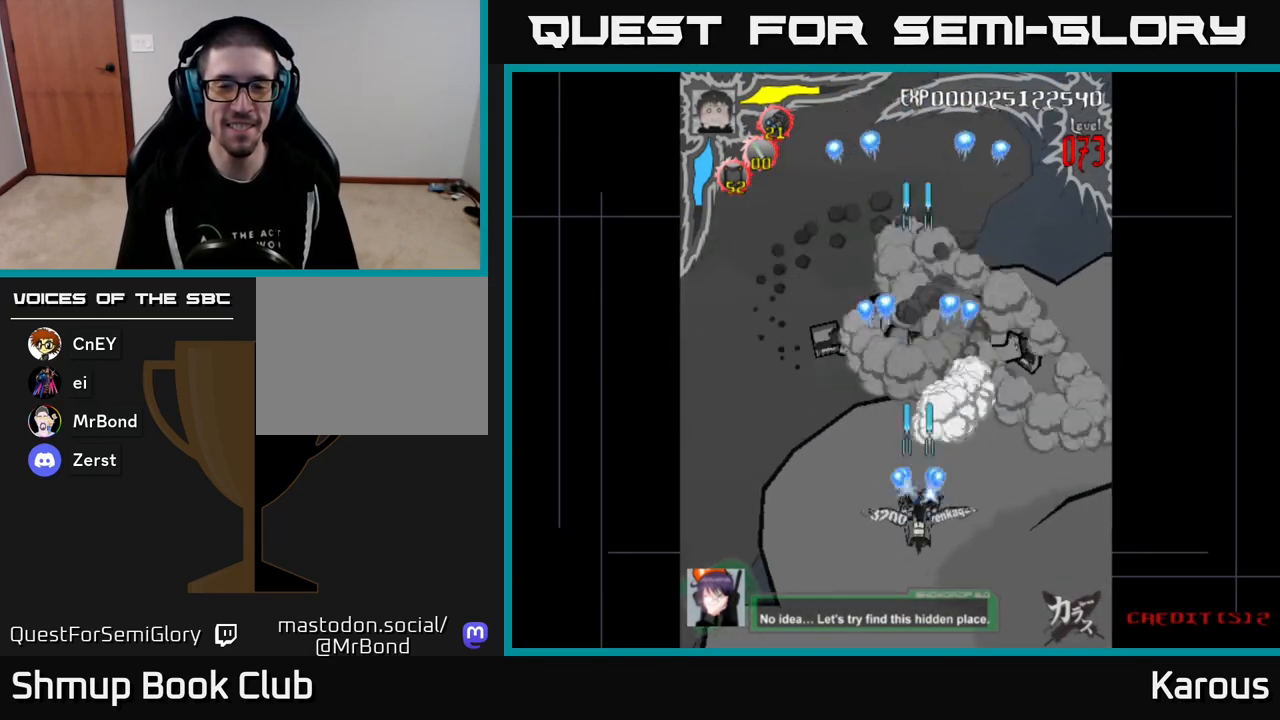
{"buttons": ["A", "DPAD_UP"], "events": [[283, "DPAD_DOWN", "up"], [300, "DPAD_LEFT", "down"], [417, "DPAD_UP", "down"], [467, "DPAD_LEFT", "up"]]}
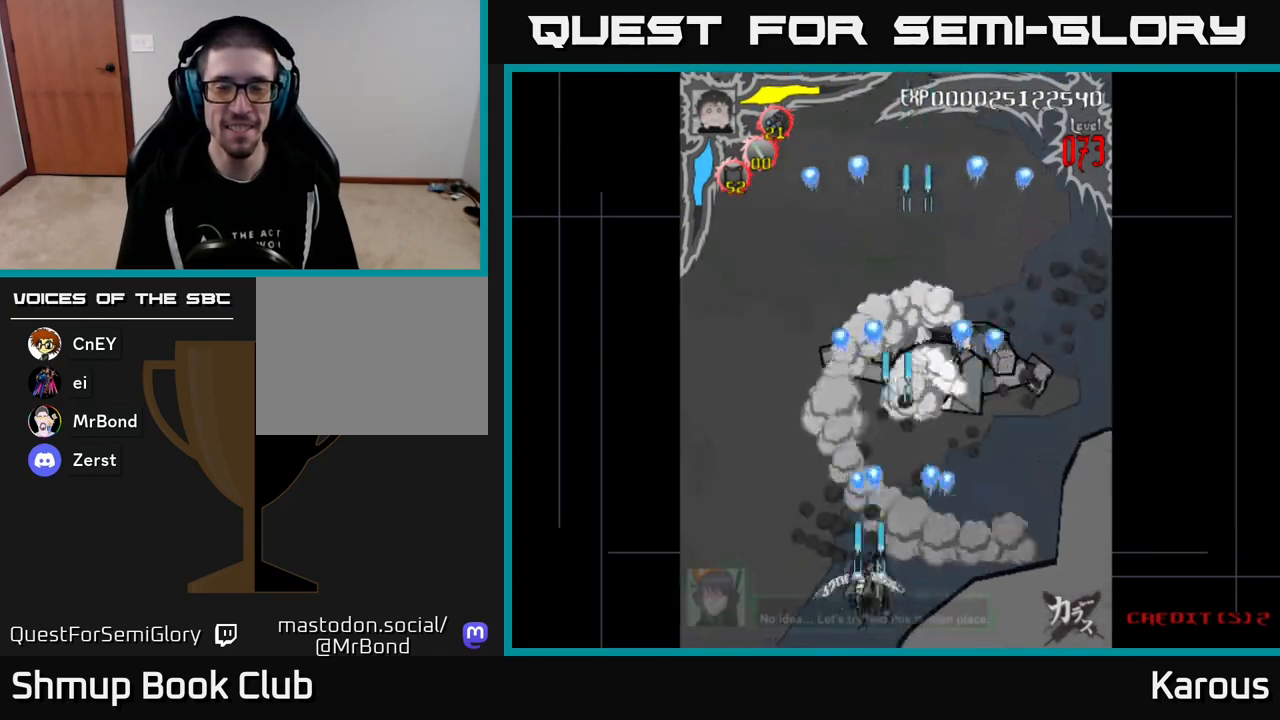
{"buttons": ["A", "DPAD_UP", "DPAD_RIGHT"], "events": [[450, "DPAD_RIGHT", "down"]]}
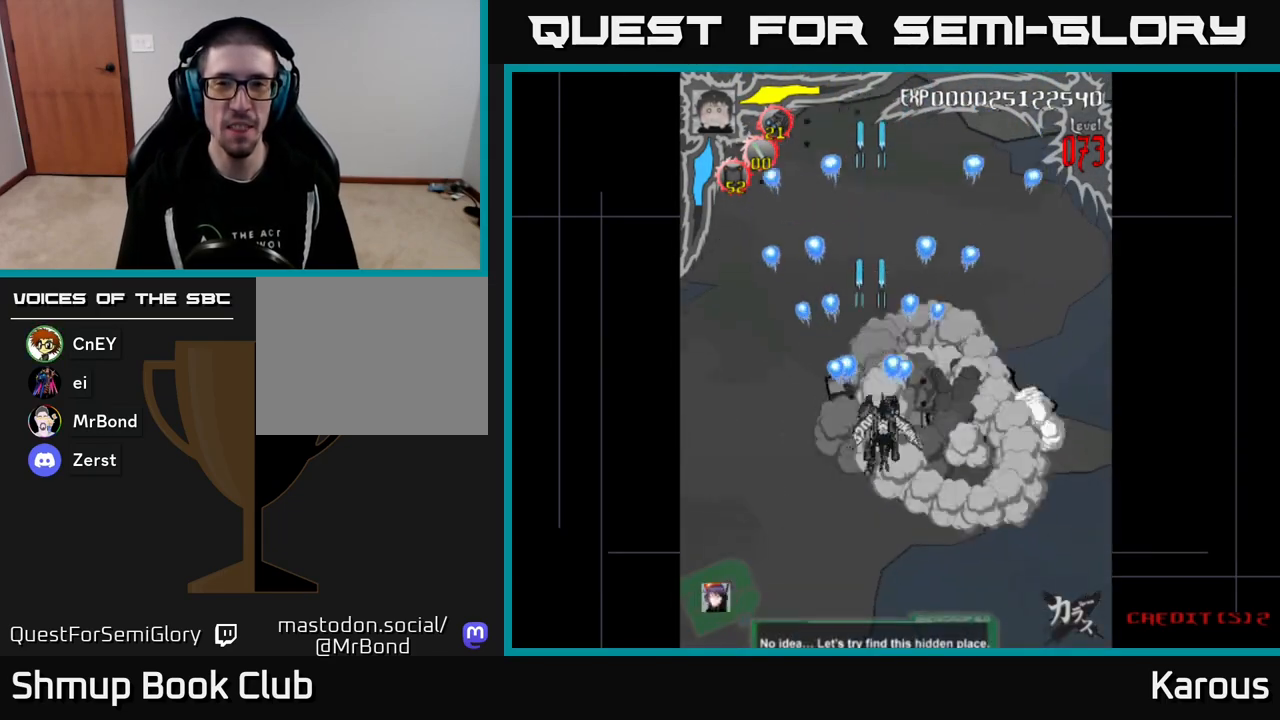
{"buttons": [], "events": [[50, "DPAD_RIGHT", "up"], [200, "A", "up"], [300, "DPAD_UP", "up"]]}
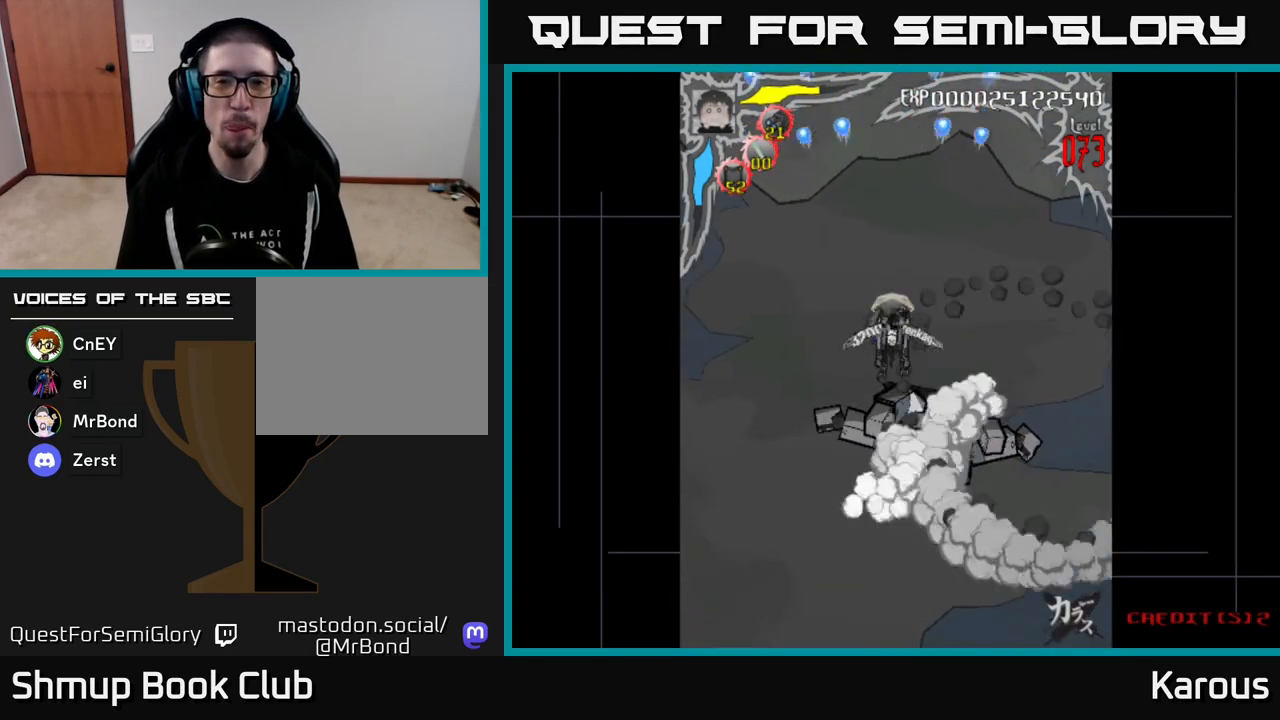
{"buttons": ["A"], "events": [[83, "A", "down"]]}
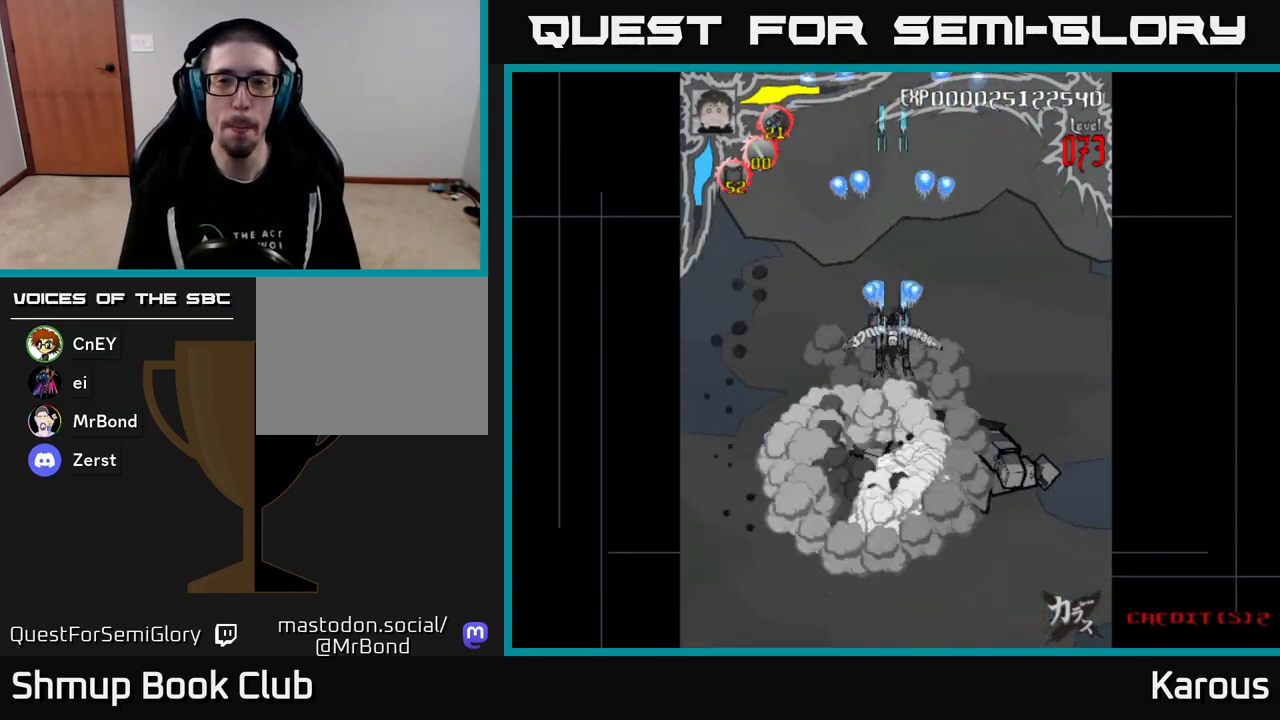
{"buttons": ["A"], "events": []}
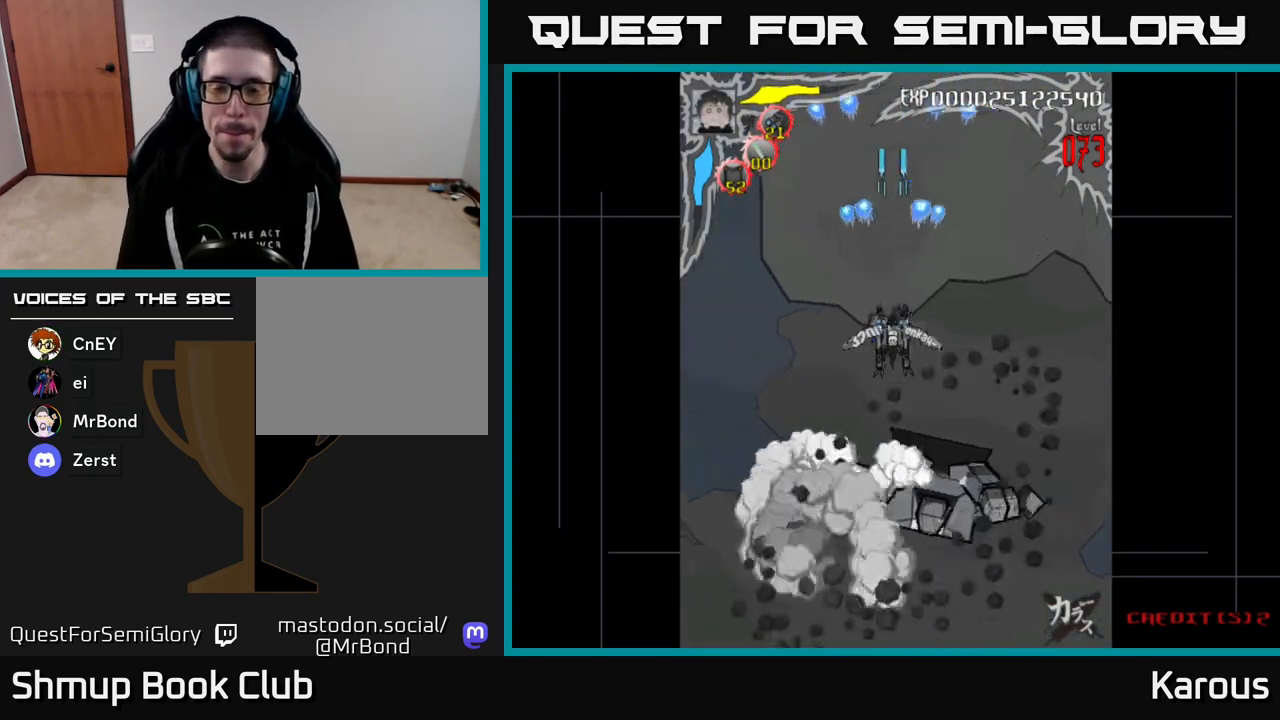
{"buttons": ["A"], "events": []}
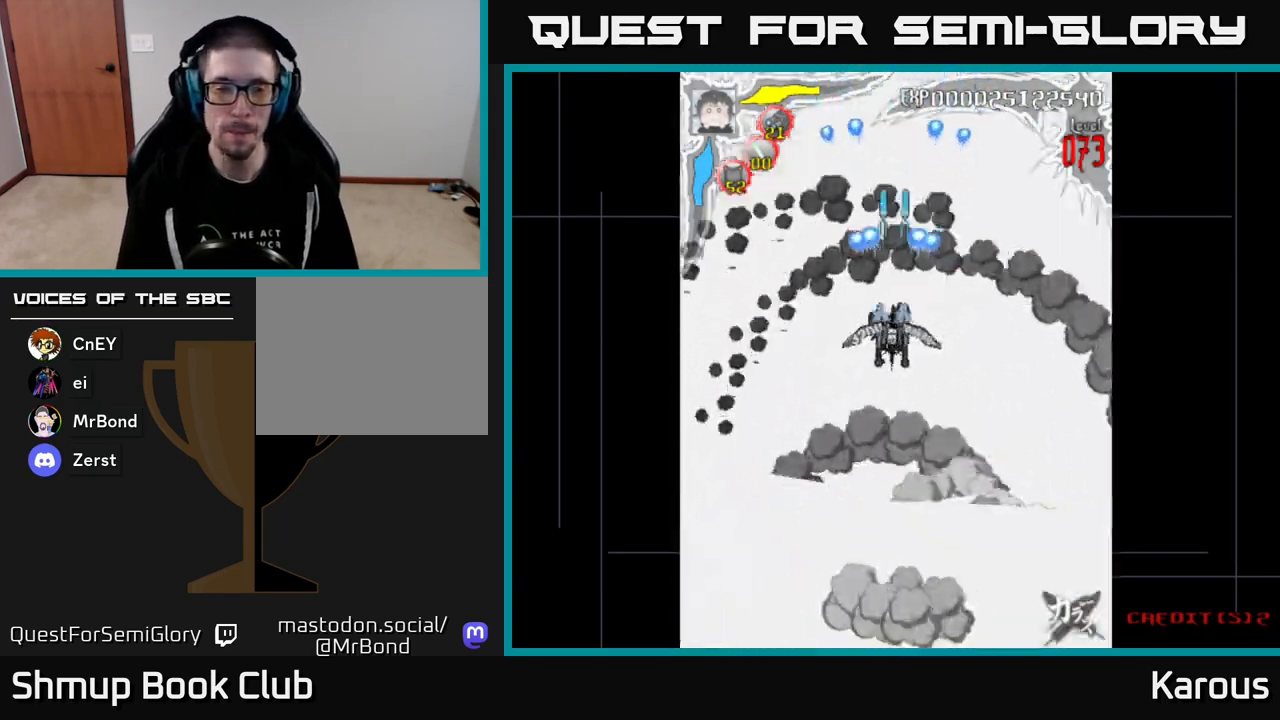
{"buttons": ["A"], "events": []}
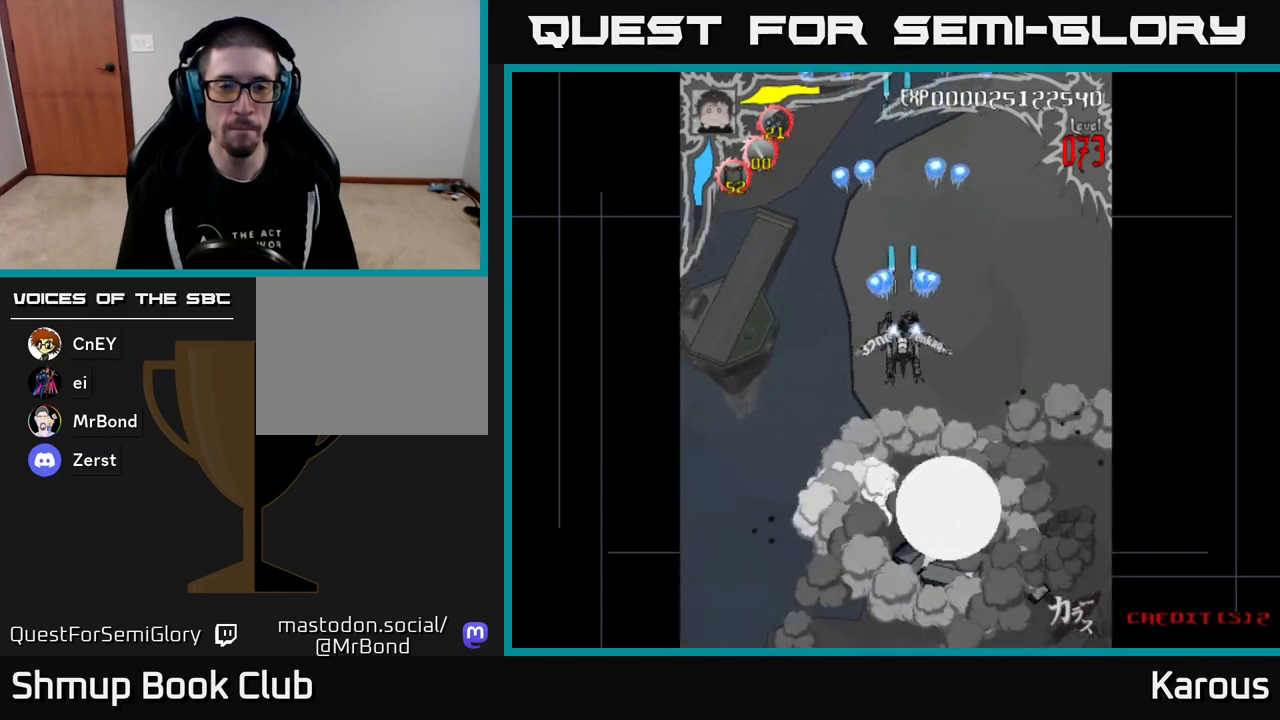
{"buttons": ["A"], "events": []}
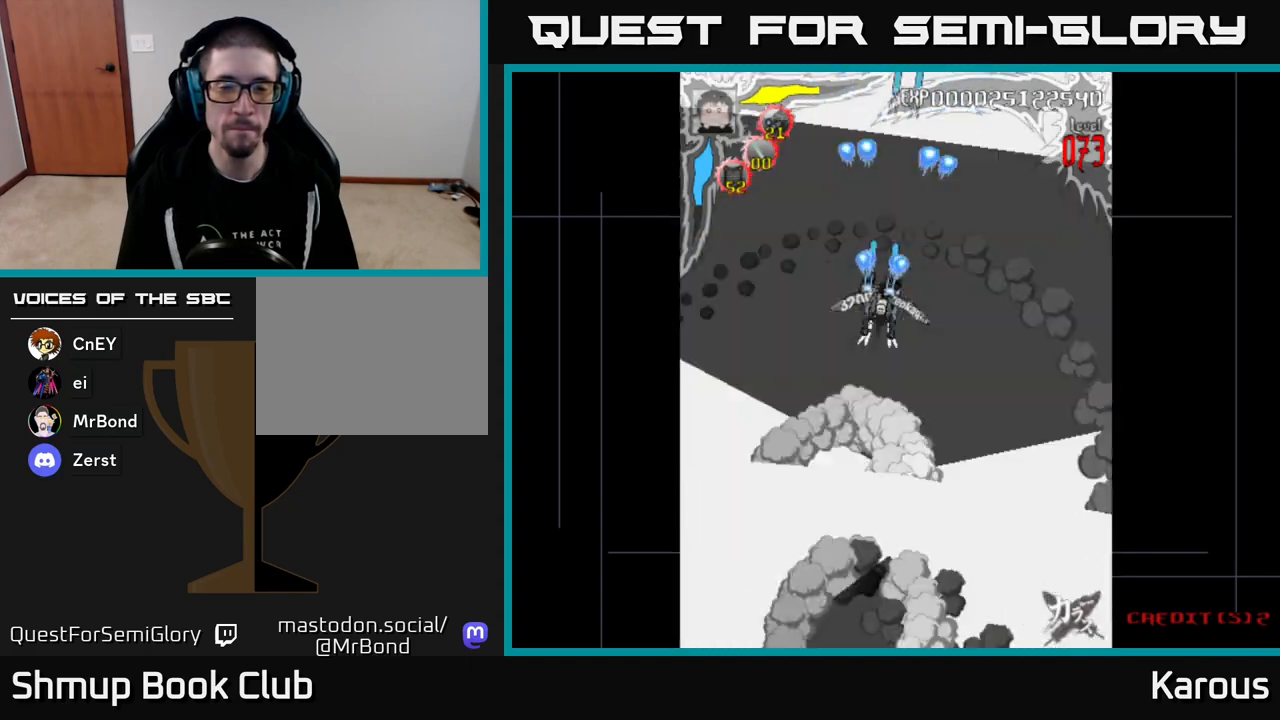
{"buttons": ["A", "DPAD_DOWN"], "events": [[67, "DPAD_DOWN", "down"]]}
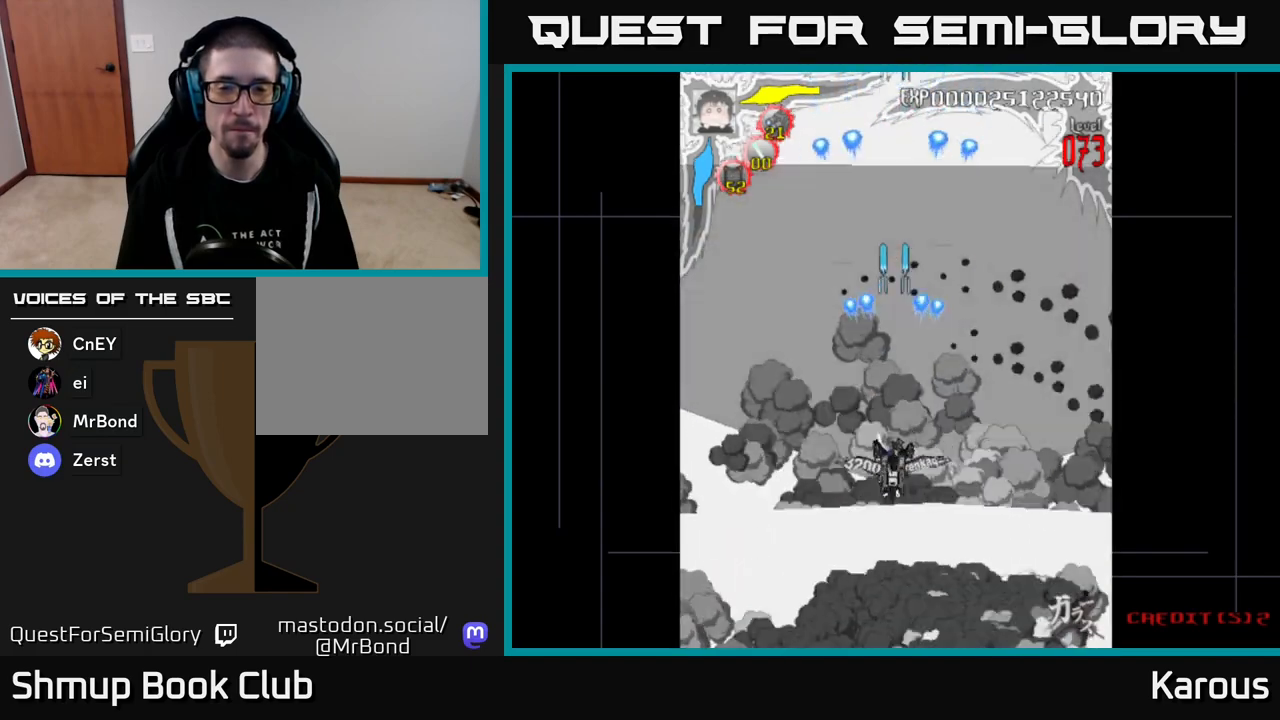
{"buttons": ["A", "DPAD_LEFT"], "events": [[383, "DPAD_LEFT", "down"], [433, "DPAD_DOWN", "up"]]}
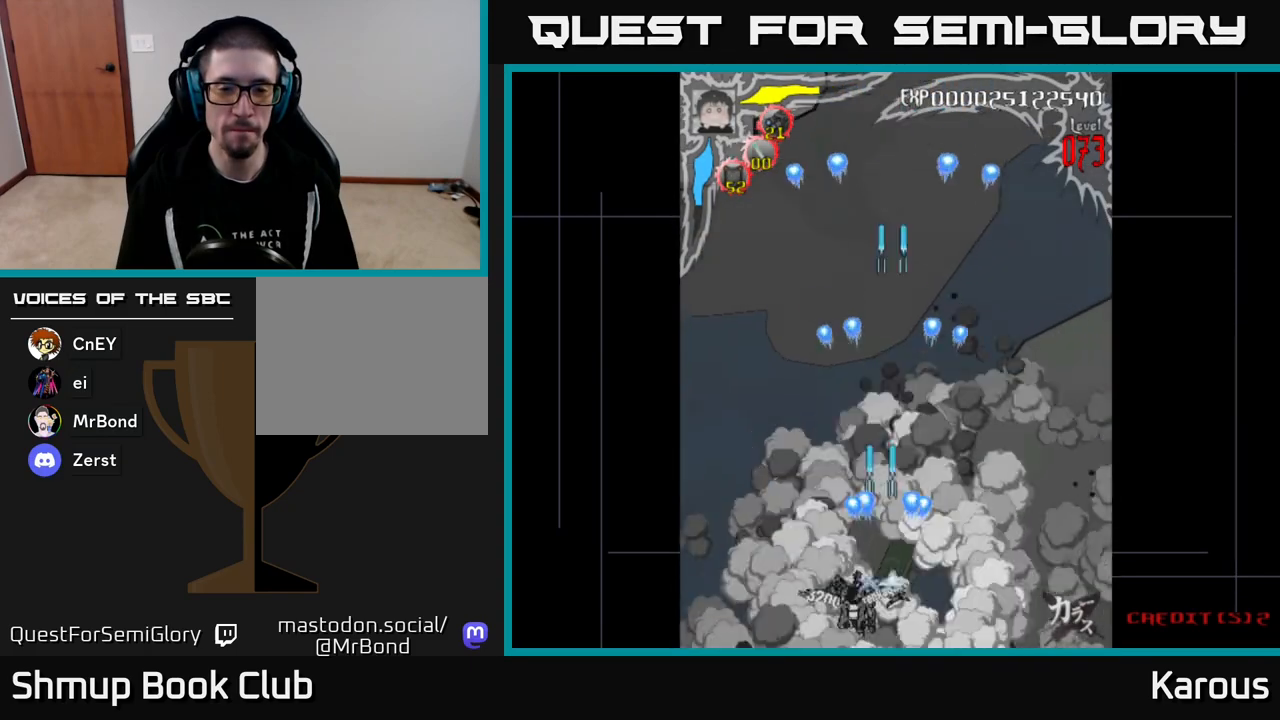
{"buttons": ["A", "DPAD_RIGHT"], "events": [[133, "DPAD_LEFT", "up"], [183, "DPAD_RIGHT", "down"]]}
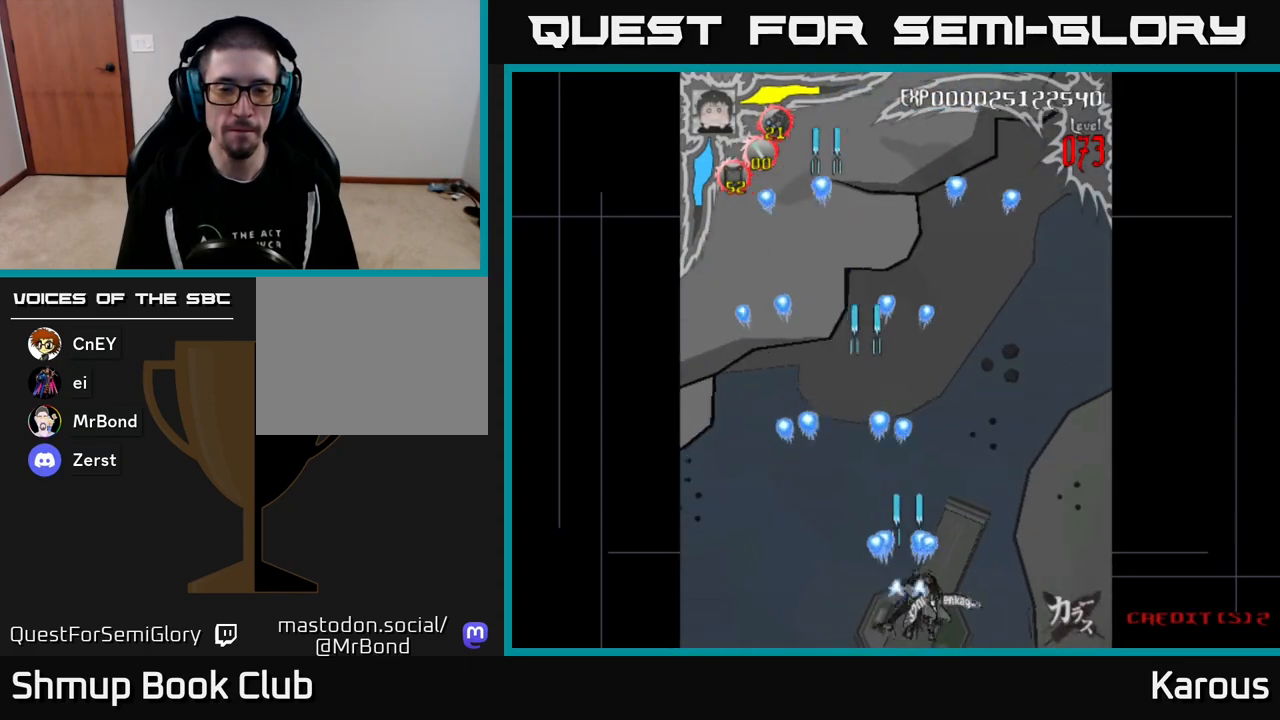
{"buttons": ["DPAD_UP", "DPAD_LEFT"], "events": [[50, "DPAD_DOWN", "down"], [267, "DPAD_DOWN", "up"], [267, "DPAD_RIGHT", "up"], [317, "DPAD_LEFT", "down"], [400, "A", "up"], [400, "DPAD_UP", "down"]]}
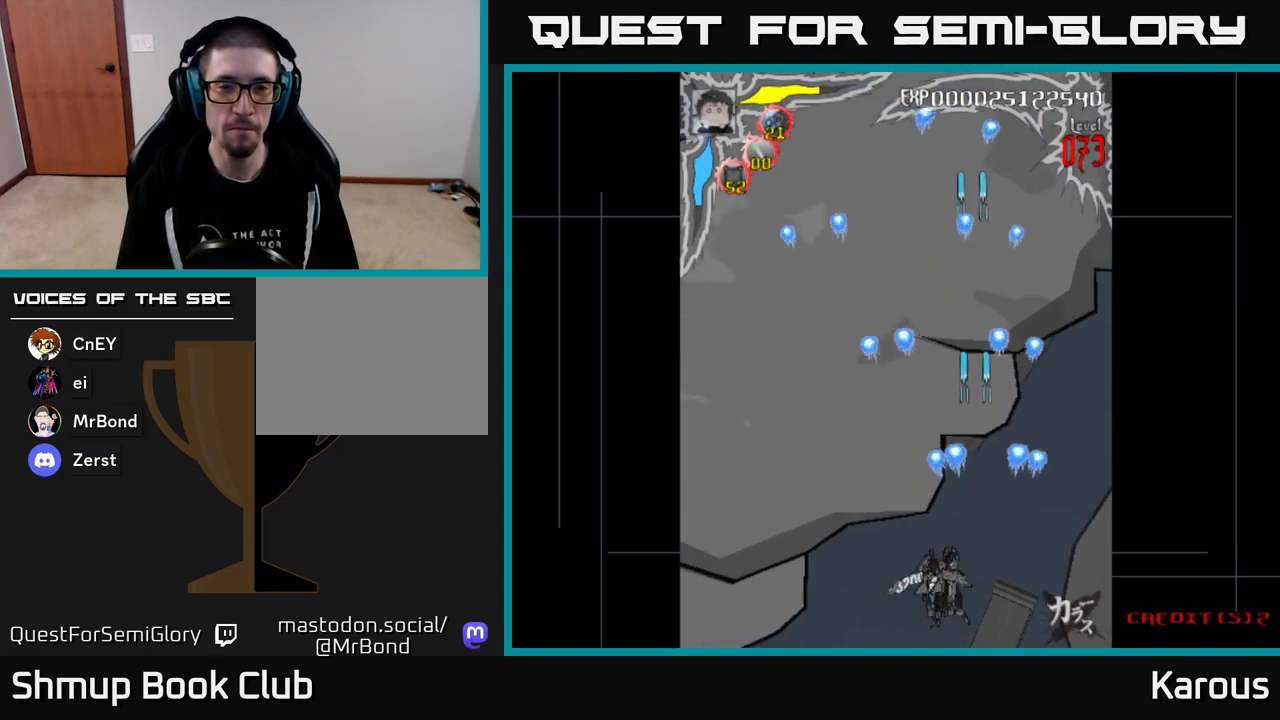
{"buttons": ["DPAD_UP"], "events": [[333, "DPAD_LEFT", "up"]]}
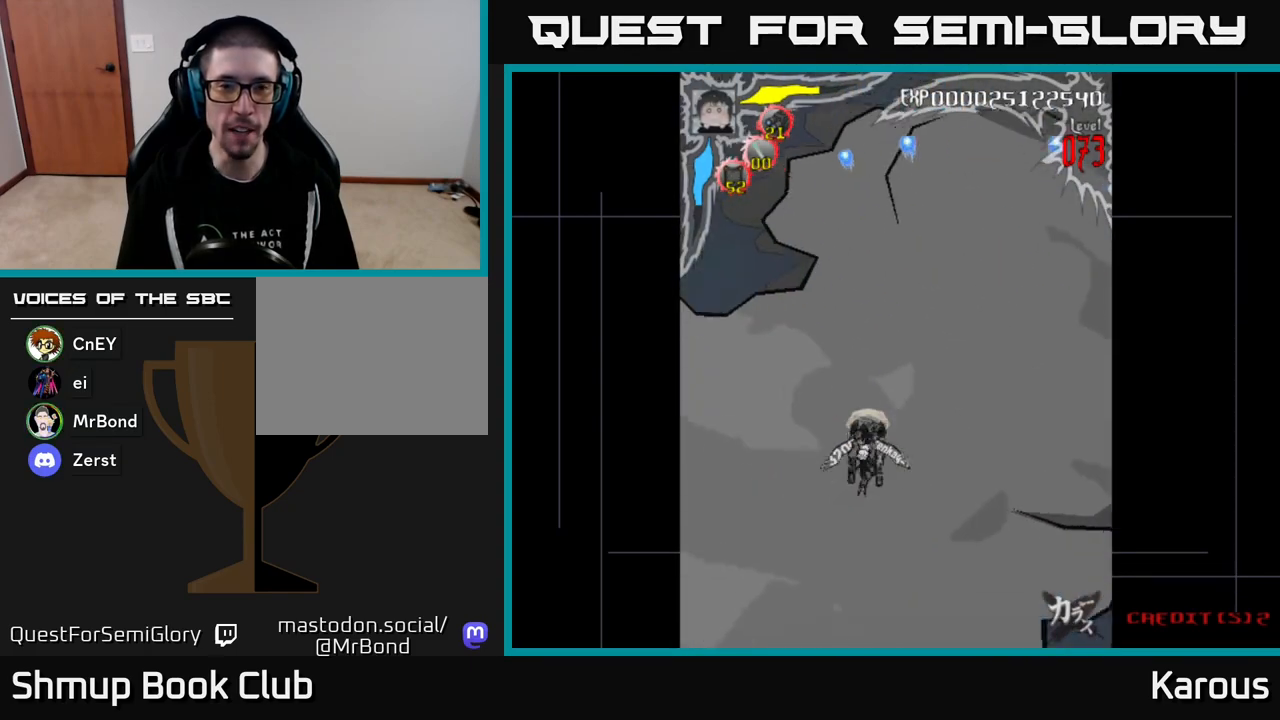
{"buttons": ["DPAD_RIGHT"], "events": [[33, "DPAD_UP", "up"], [500, "DPAD_RIGHT", "down"]]}
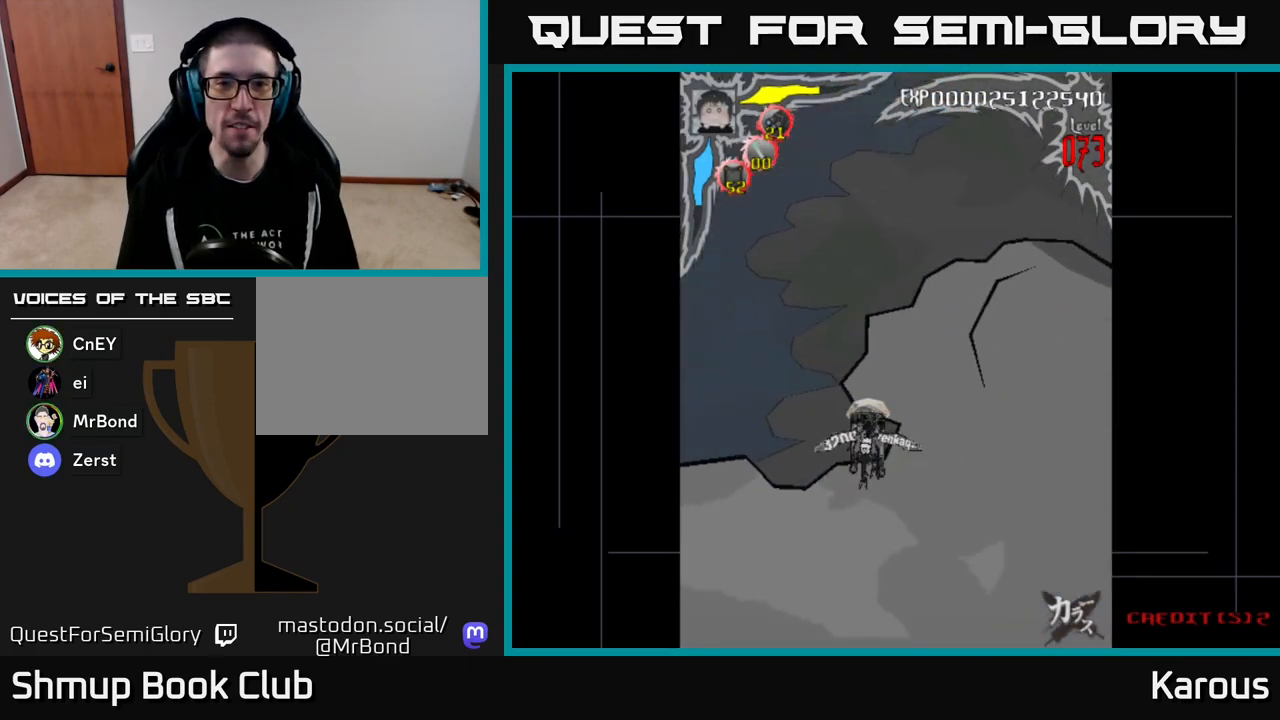
{"buttons": ["A"], "events": [[200, "DPAD_RIGHT", "up"], [217, "DPAD_UP", "down"], [267, "DPAD_LEFT", "down"], [300, "A", "down"], [417, "DPAD_LEFT", "up"], [483, "DPAD_UP", "up"]]}
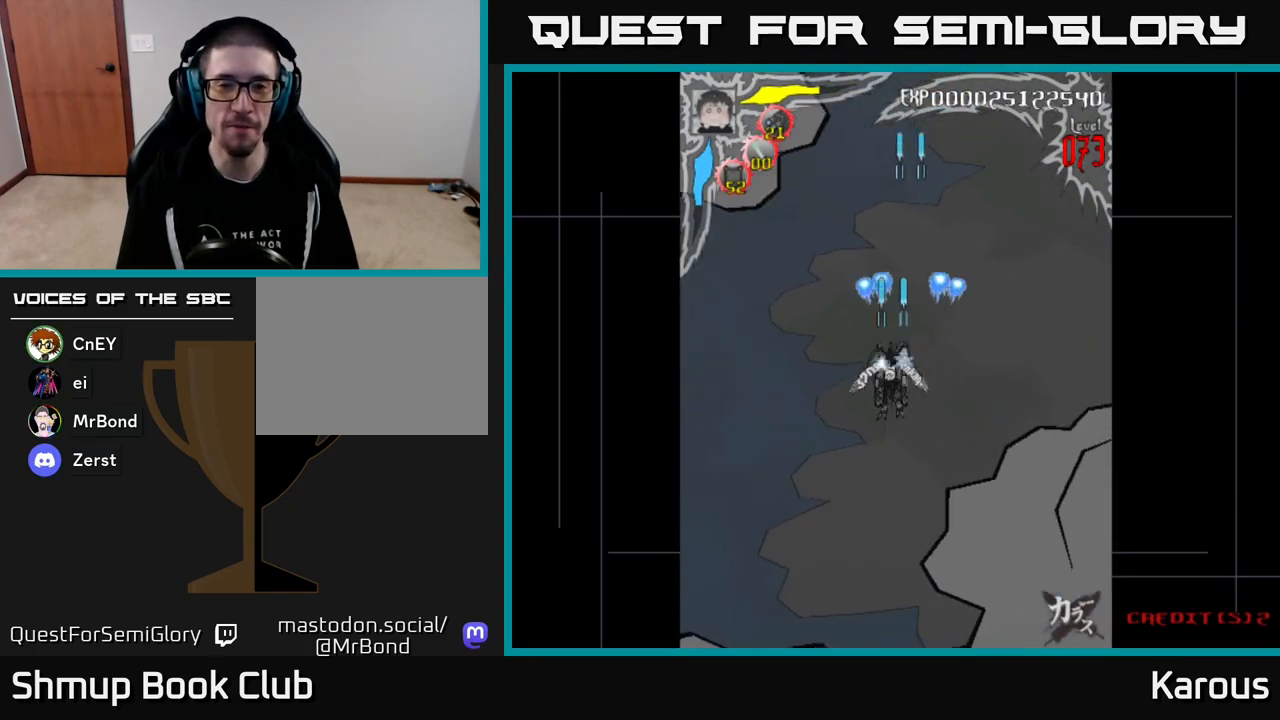
{"buttons": ["A"], "events": []}
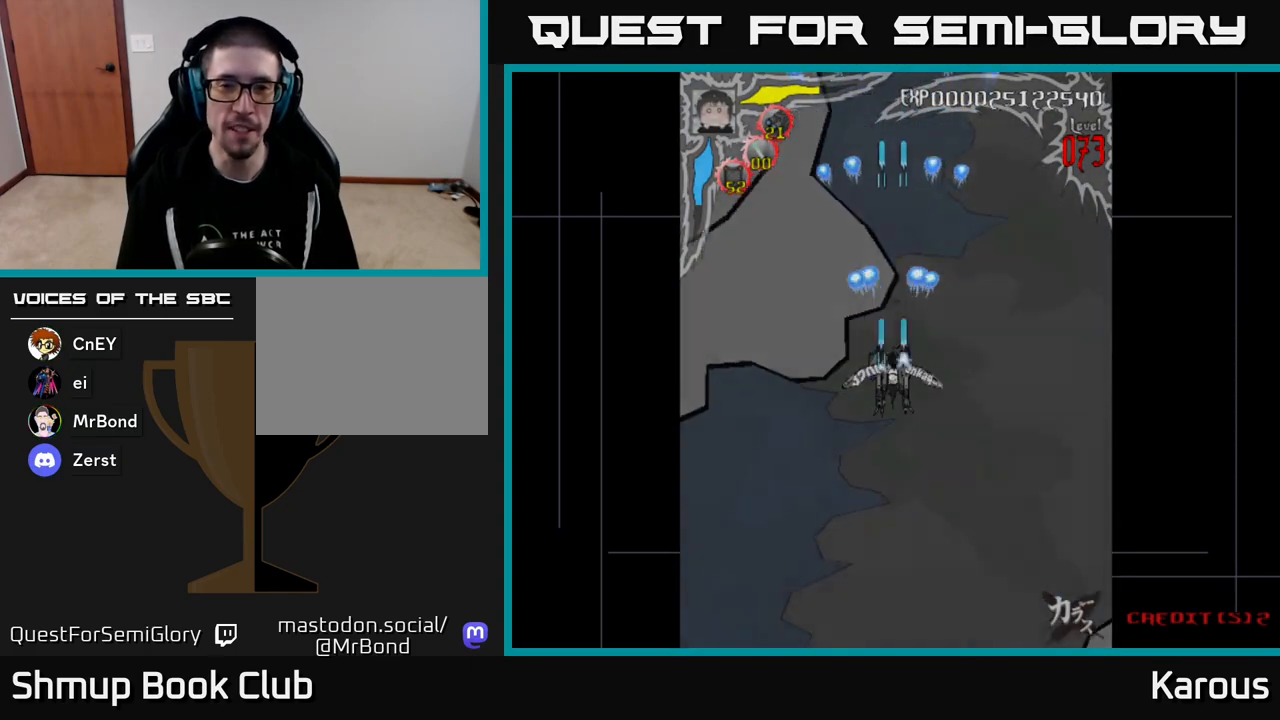
{"buttons": ["A", "DPAD_RIGHT"], "events": [[433, "DPAD_RIGHT", "down"]]}
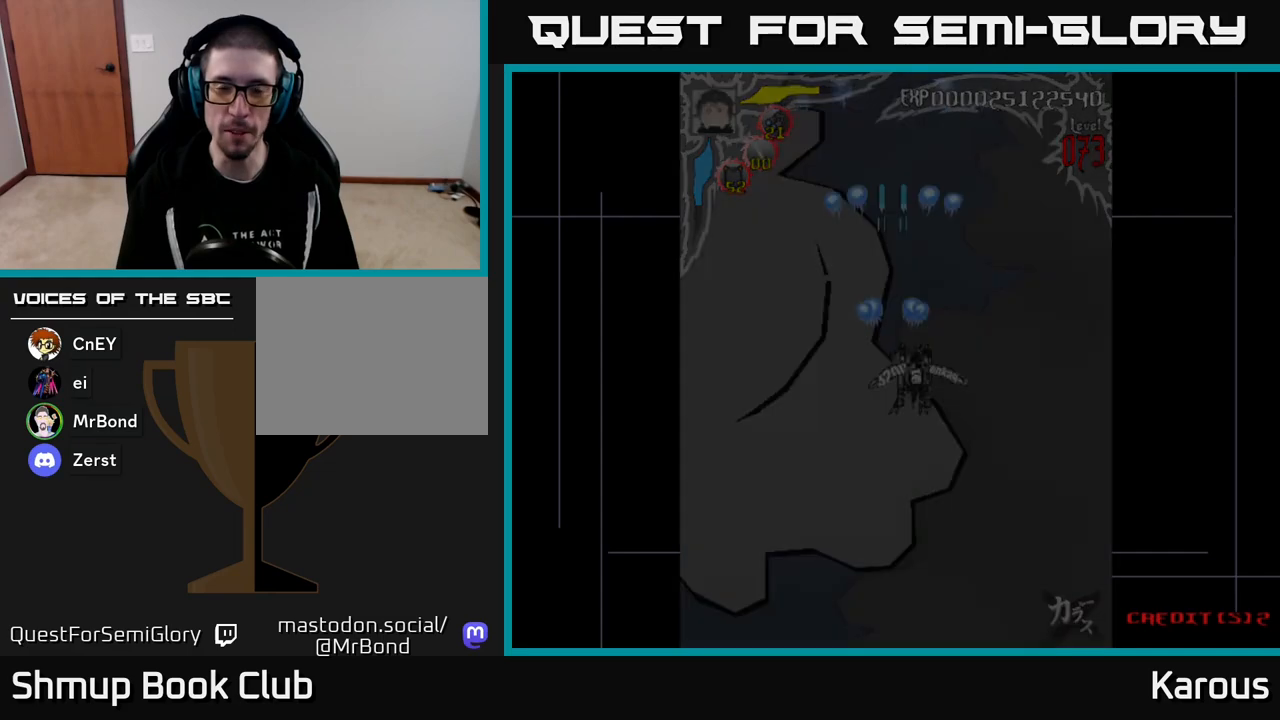
{"buttons": [], "events": [[33, "A", "up"], [83, "A", "down"], [83, "DPAD_DOWN", "down"], [133, "DPAD_RIGHT", "up"], [200, "DPAD_LEFT", "down"], [233, "DPAD_DOWN", "up"], [283, "DPAD_LEFT", "up"], [417, "A", "up"]]}
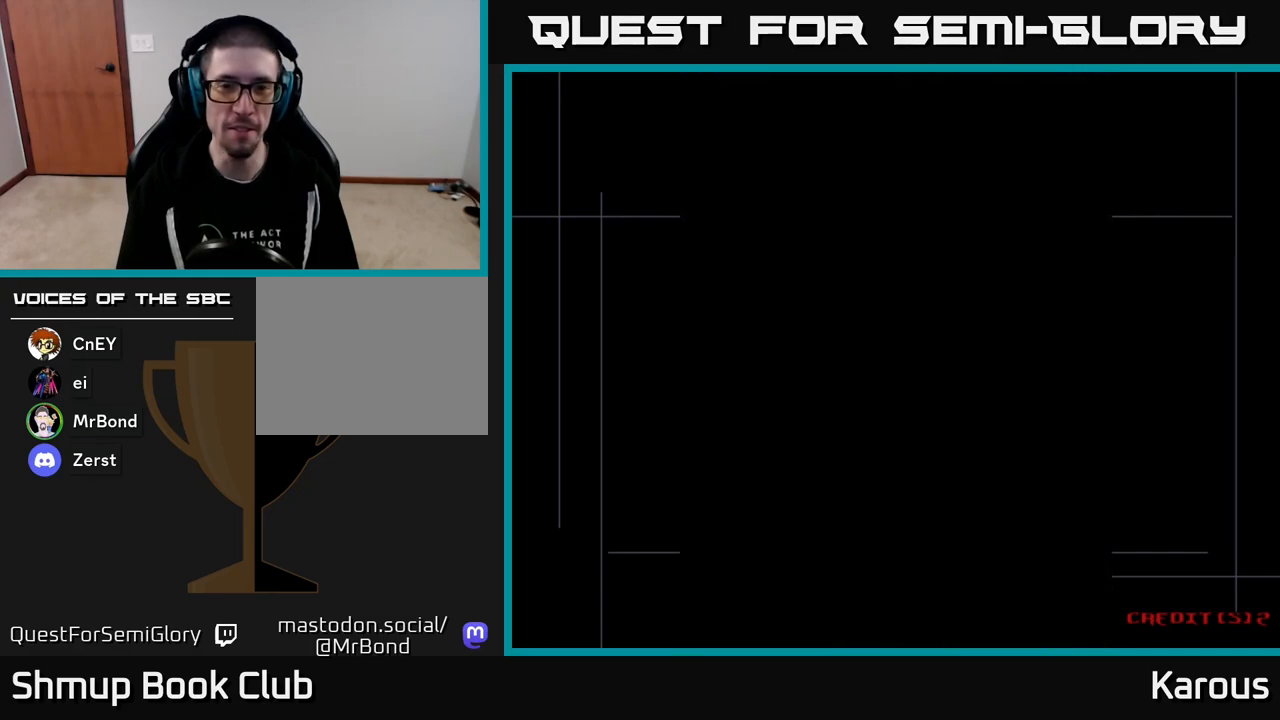
{"buttons": [], "events": []}
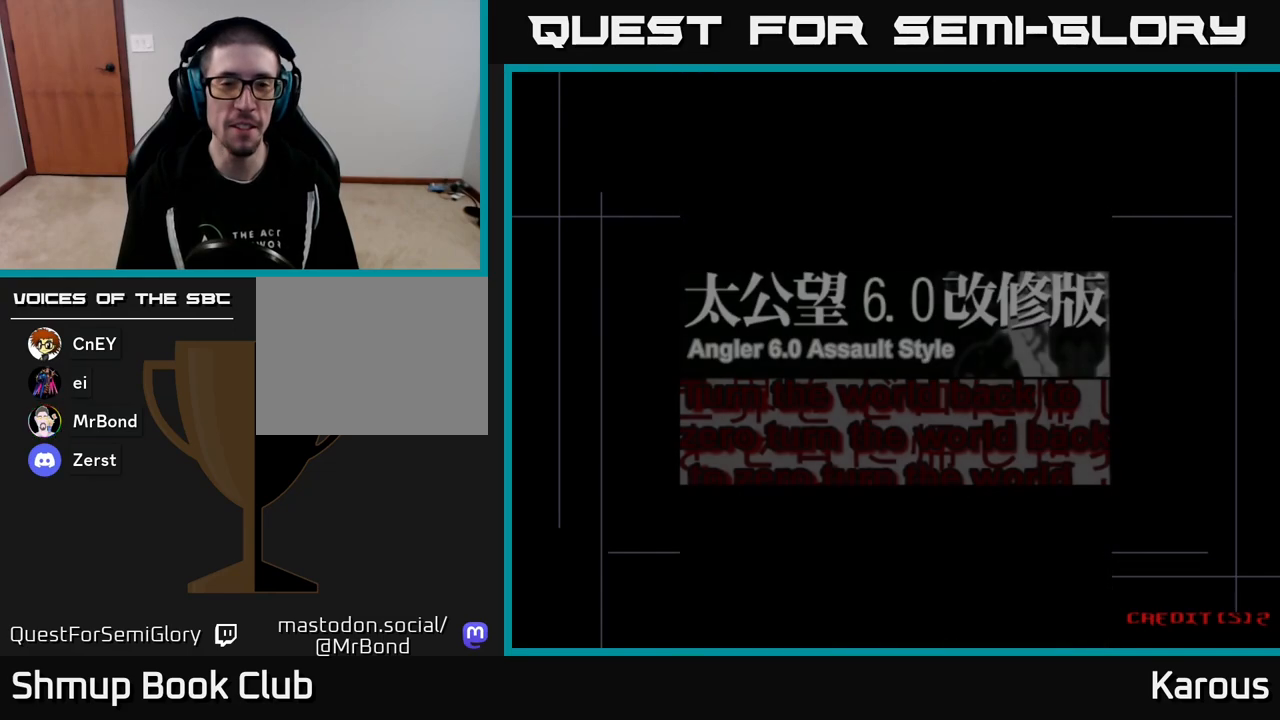
{"buttons": ["A"], "events": [[83, "A", "down"], [133, "A", "up"], [250, "A", "down"], [283, "A", "up"], [383, "A", "down"], [417, "A", "up"], [500, "A", "down"]]}
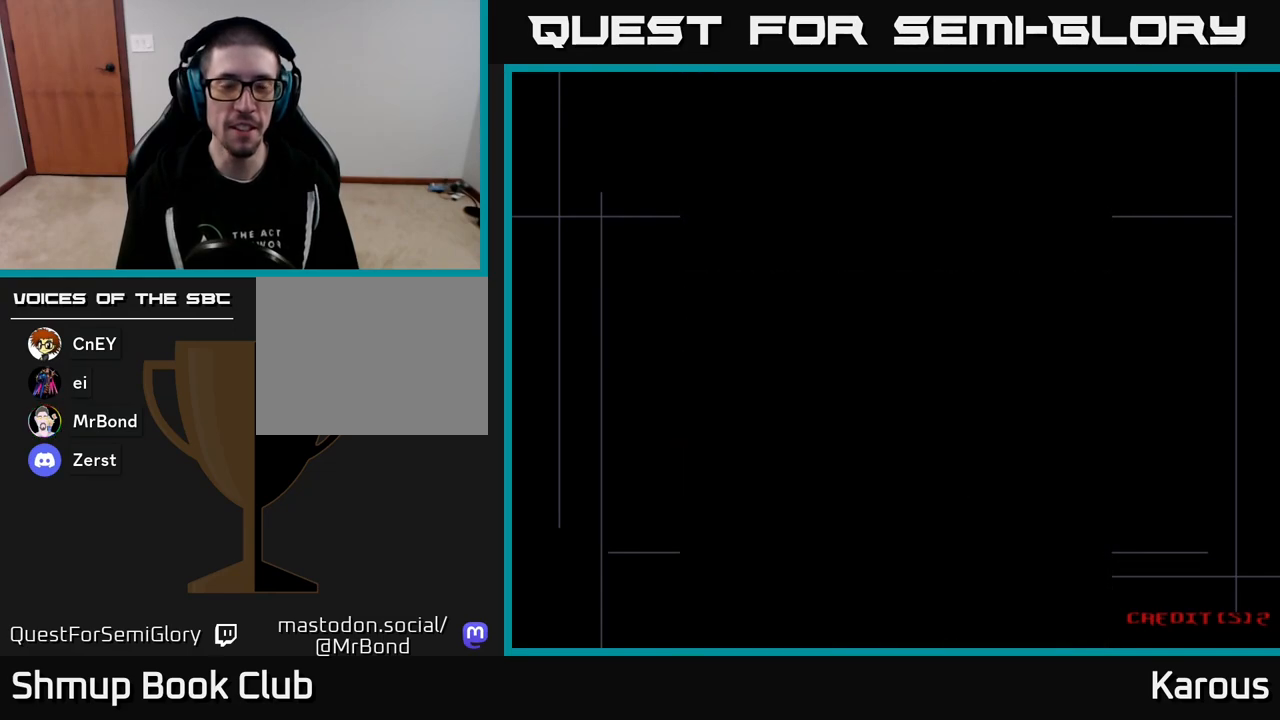
{"buttons": [], "events": [[50, "A", "up"], [133, "A", "down"], [183, "A", "up"], [267, "A", "down"], [317, "A", "up"], [400, "A", "down"], [483, "A", "up"]]}
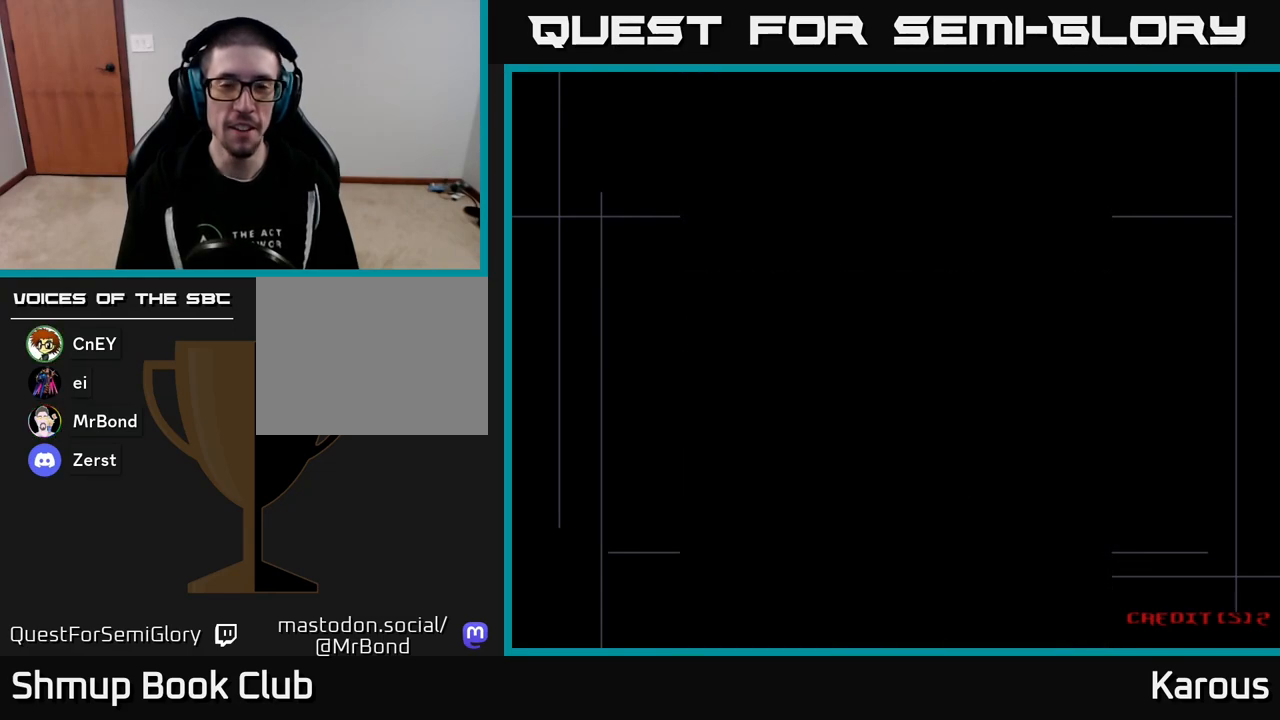
{"buttons": [], "events": []}
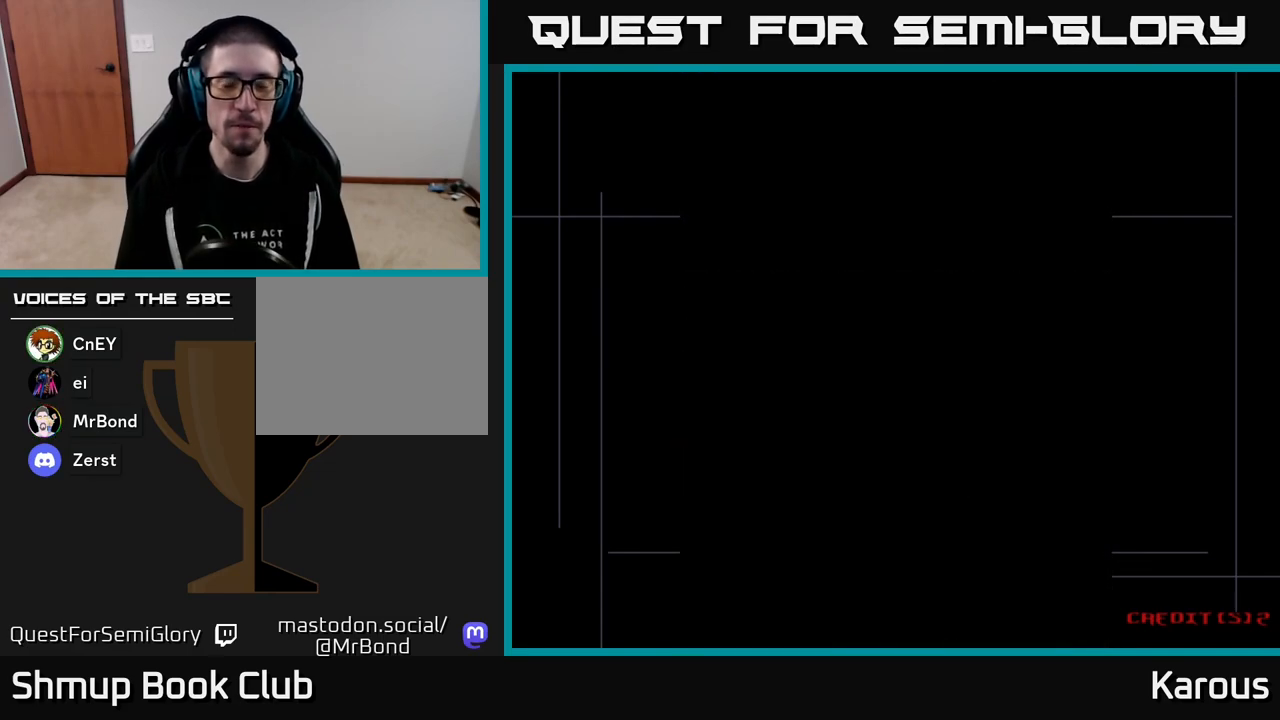
{"buttons": [], "events": []}
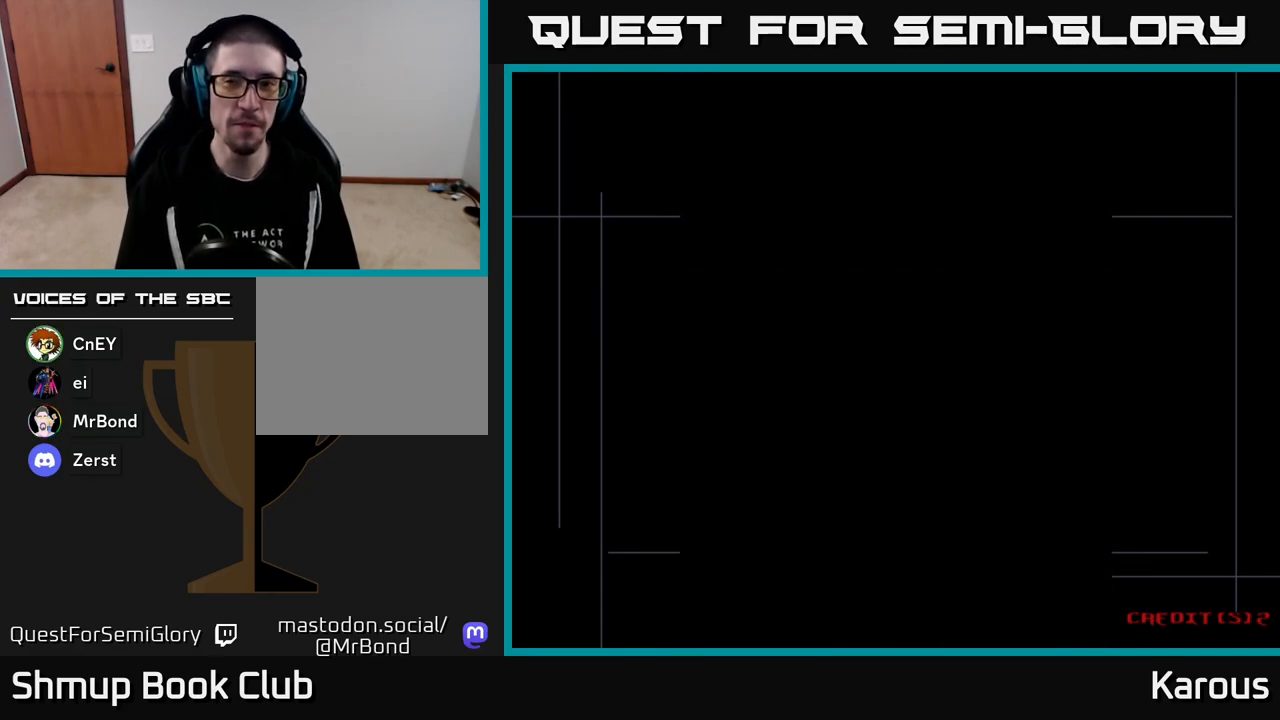
{"buttons": ["A"], "events": [[117, "A", "down"]]}